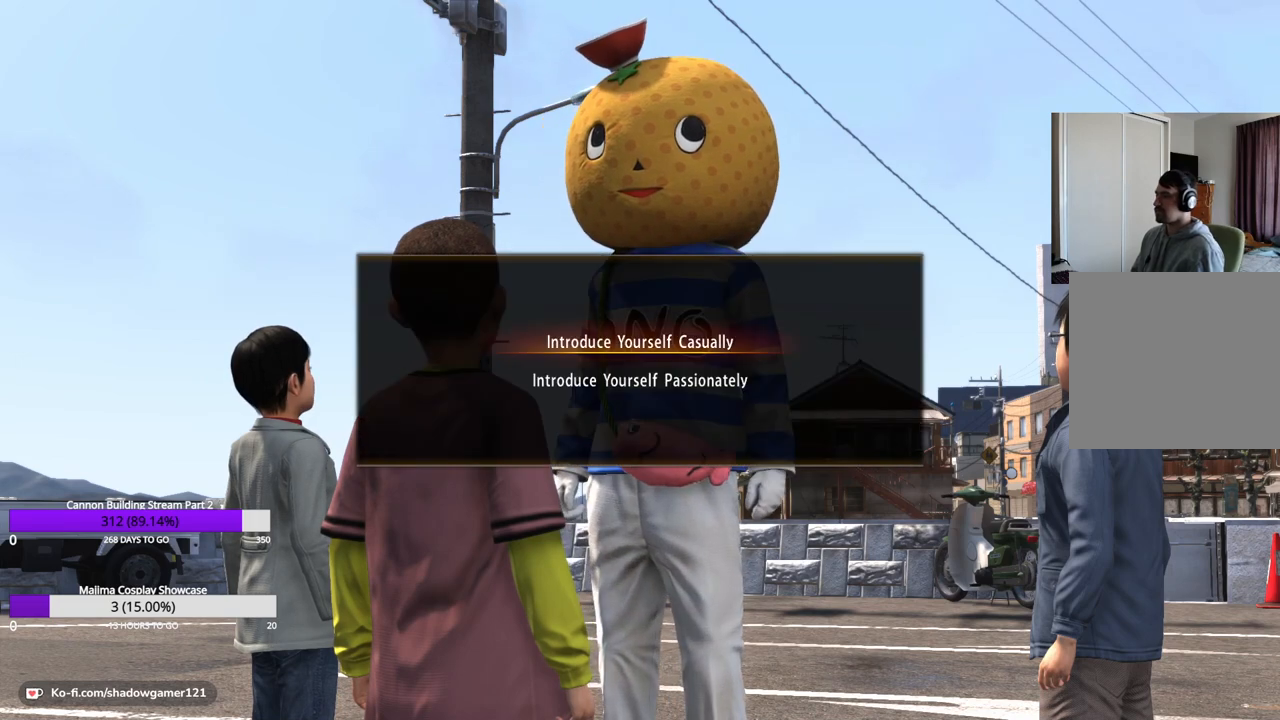
Gameplay with a controller (Xbox layout); each line is a JSON object with the inputs held at the frame after it. "events" lists button and stick changes between this image and that frame as [ms after this image, input, new state], when the widget could be followed in between. Not read: R3 Z.
{"buttons": [], "left_stick": "center", "right_stick": "center", "events": [[367, "DPAD_DOWN", "down"], [500, "DPAD_DOWN", "up"]]}
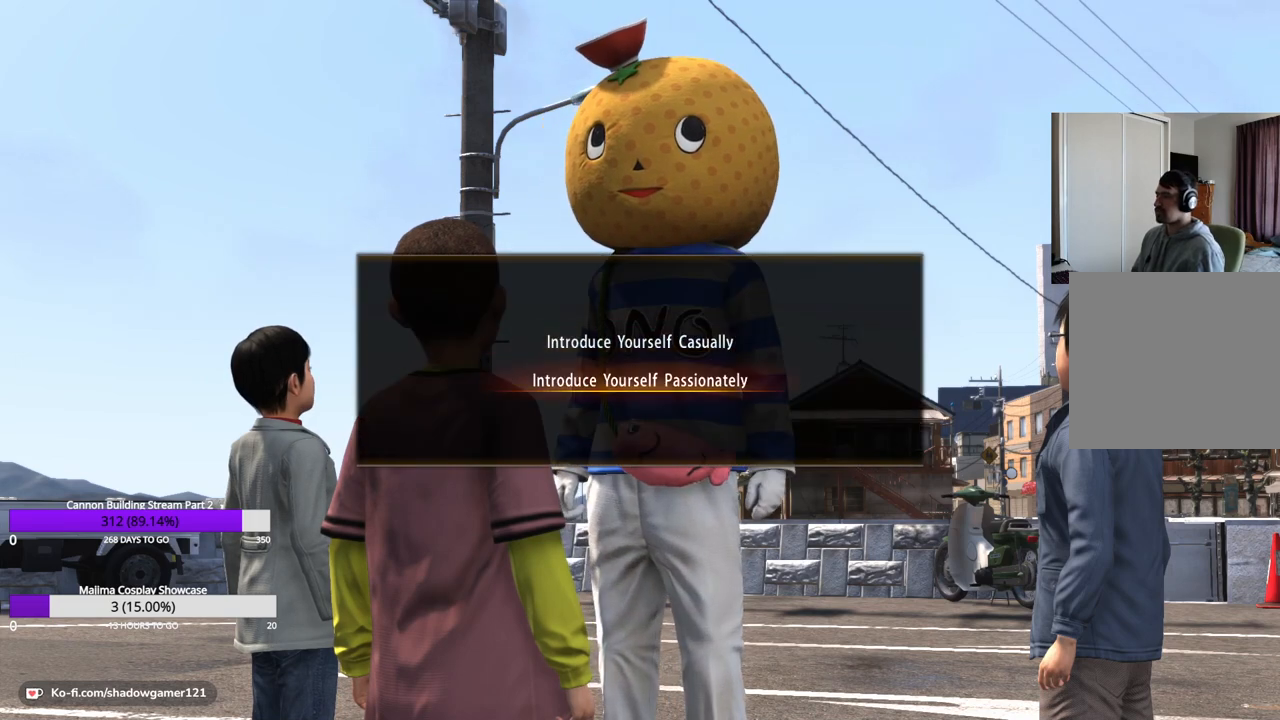
{"buttons": [], "left_stick": "center", "right_stick": "center", "events": []}
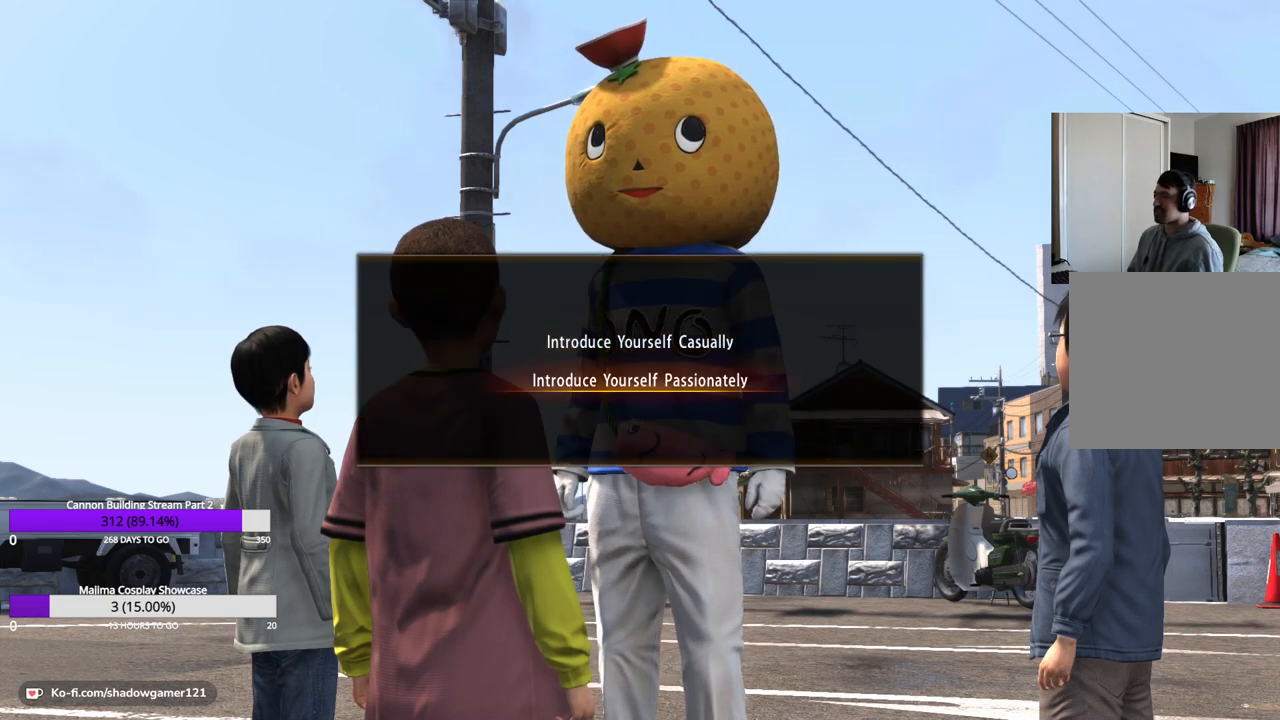
{"buttons": ["A"], "left_stick": "center", "right_stick": "center", "events": [[433, "A", "down"]]}
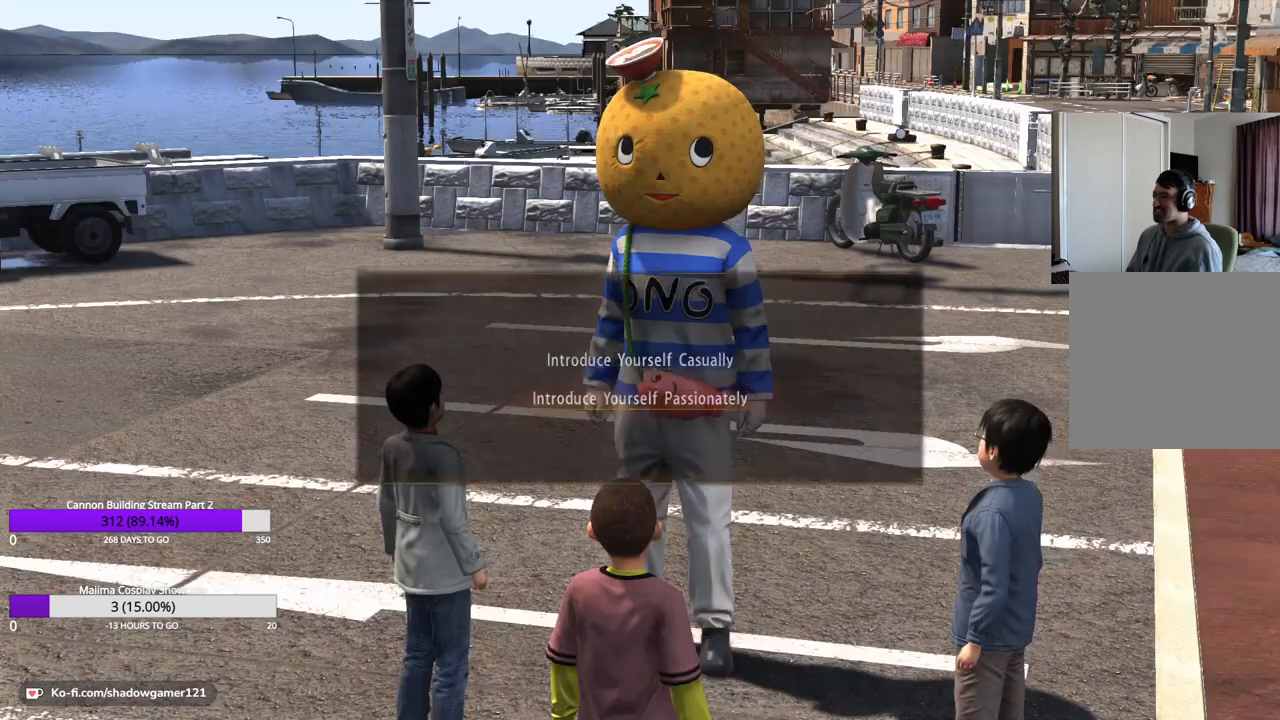
{"buttons": [], "left_stick": "center", "right_stick": "center", "events": [[34, "A", "up"]]}